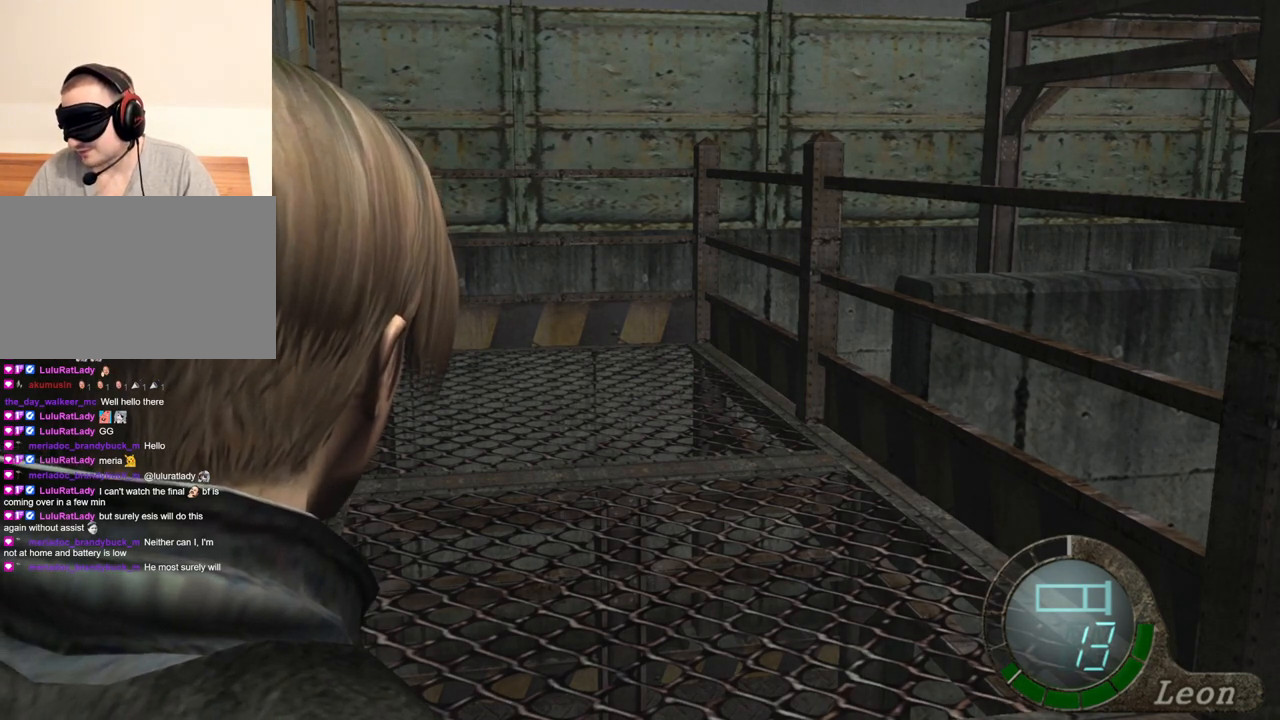
Gameplay with keyboard and mouse; each line is a JSON object with the keys and mouse buttons held at the frame after it. "events" lists presses ("down") and releases ("up") of "1", "2", "3", "4", "5", "a", "b", "c", "d", "e", "f", "g", "q", "r", "s", "shift", "space", "t", "tab", "tilde", "v", "w", "x", "z", "mouse_left", "mouse_wheel", "mouse_right", "mouse_mb4" and "mouse_mb5" between this image and that frame as [ms after this image, input, new state], when the widget could be followed in between. "mouse_left", "mouse_wheel", "mouse_right", "mouse_mb4", "mouse_mb5" = the "left", "wheel", "right", "mb4", "mb5" buttons of the "mouse" list. No other keys are recorded. "wheel" means that the mouse wheel is clicked or scrolled. Mouse movement is not recorded. Not read: alt ctrl.
{"keys": ["shift", "w"], "mouse": [], "events": [[400, "shift", "down"], [400, "w", "down"]]}
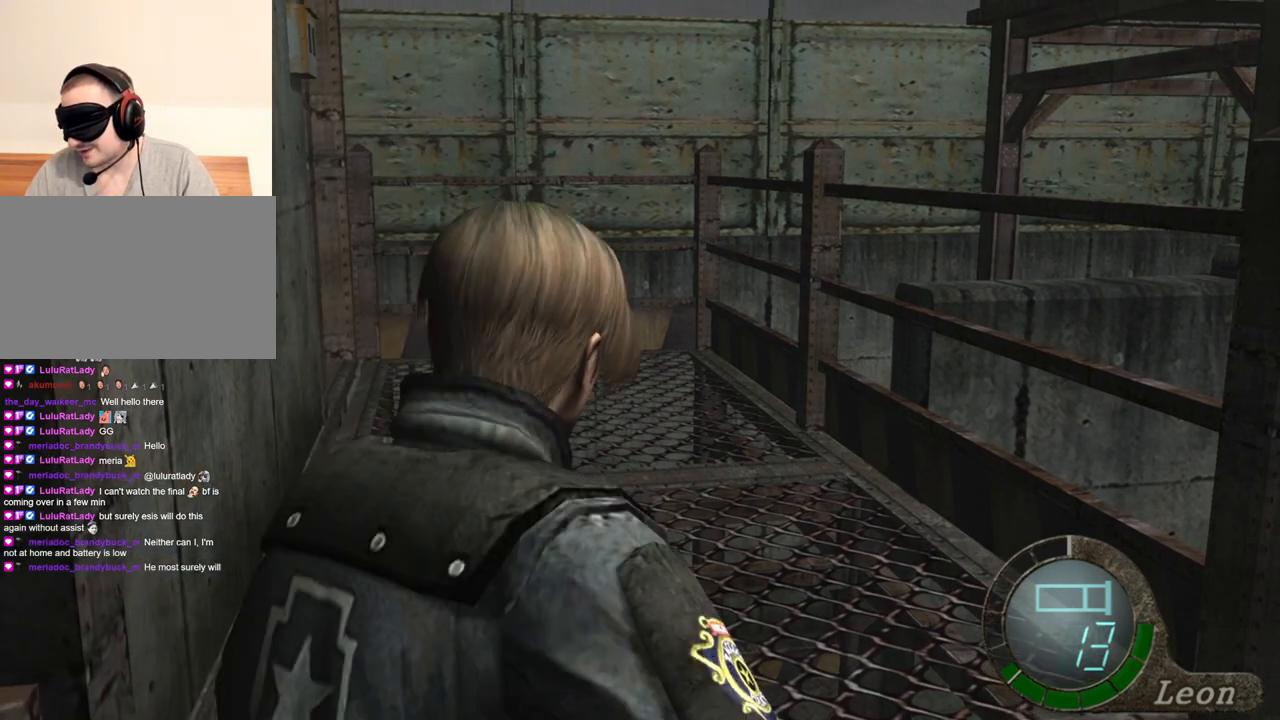
{"keys": ["a", "shift", "w"], "mouse": [], "events": [[233, "a", "down"], [367, "a", "up"], [400, "a", "down"]]}
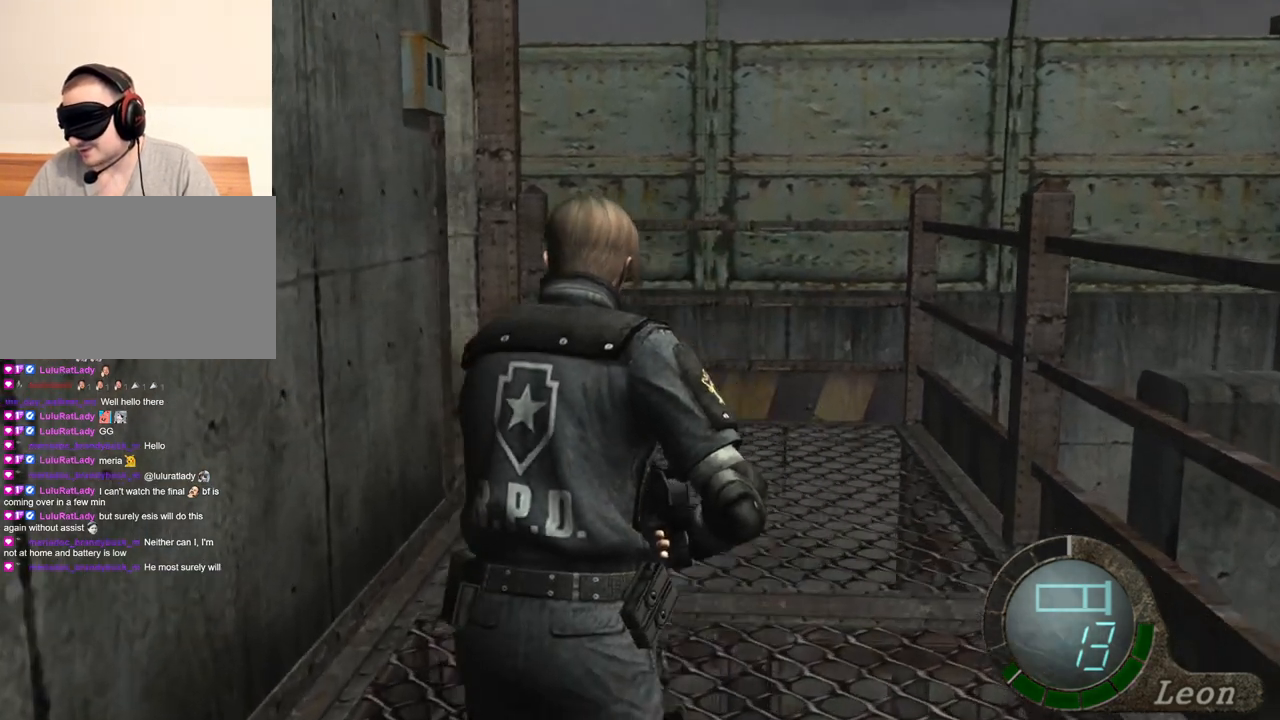
{"keys": ["a", "shift", "w"], "mouse": [], "events": [[67, "a", "up"], [100, "a", "down"], [200, "a", "up"], [234, "a", "down"], [367, "a", "up"], [434, "a", "down"]]}
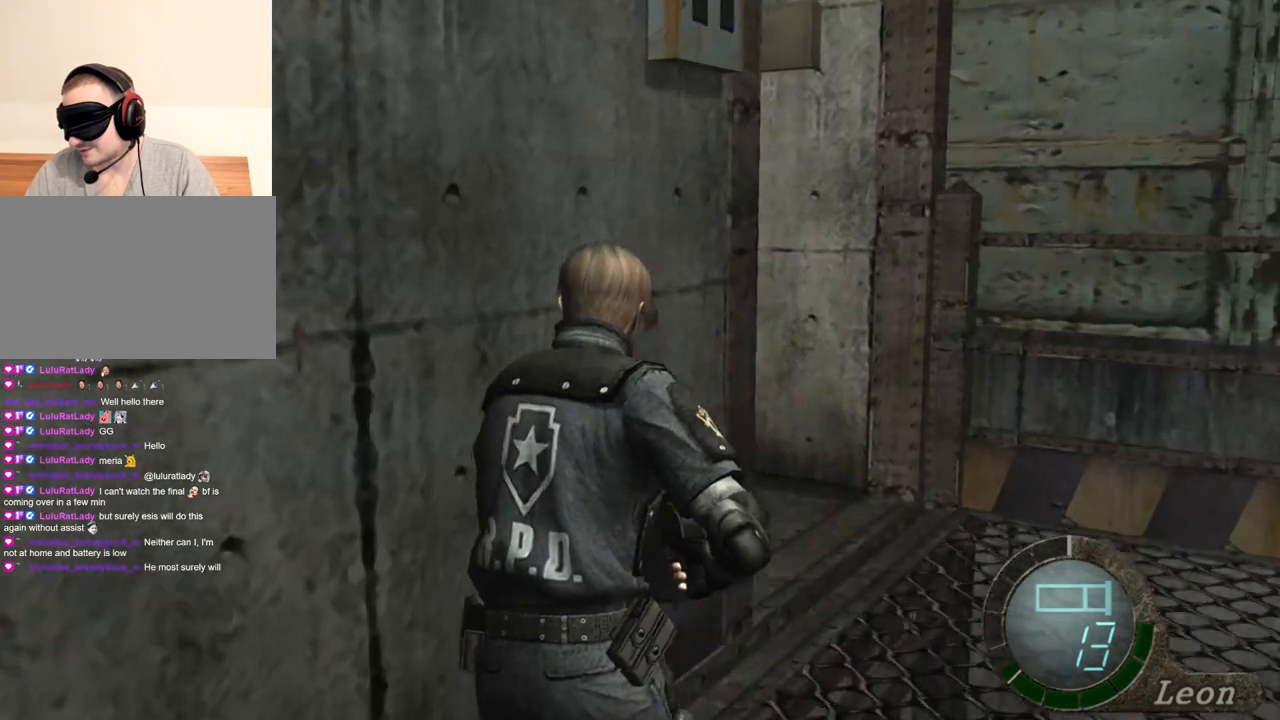
{"keys": ["shift", "w"], "mouse": [], "events": [[166, "a", "up"], [200, "a", "down"], [333, "a", "up"]]}
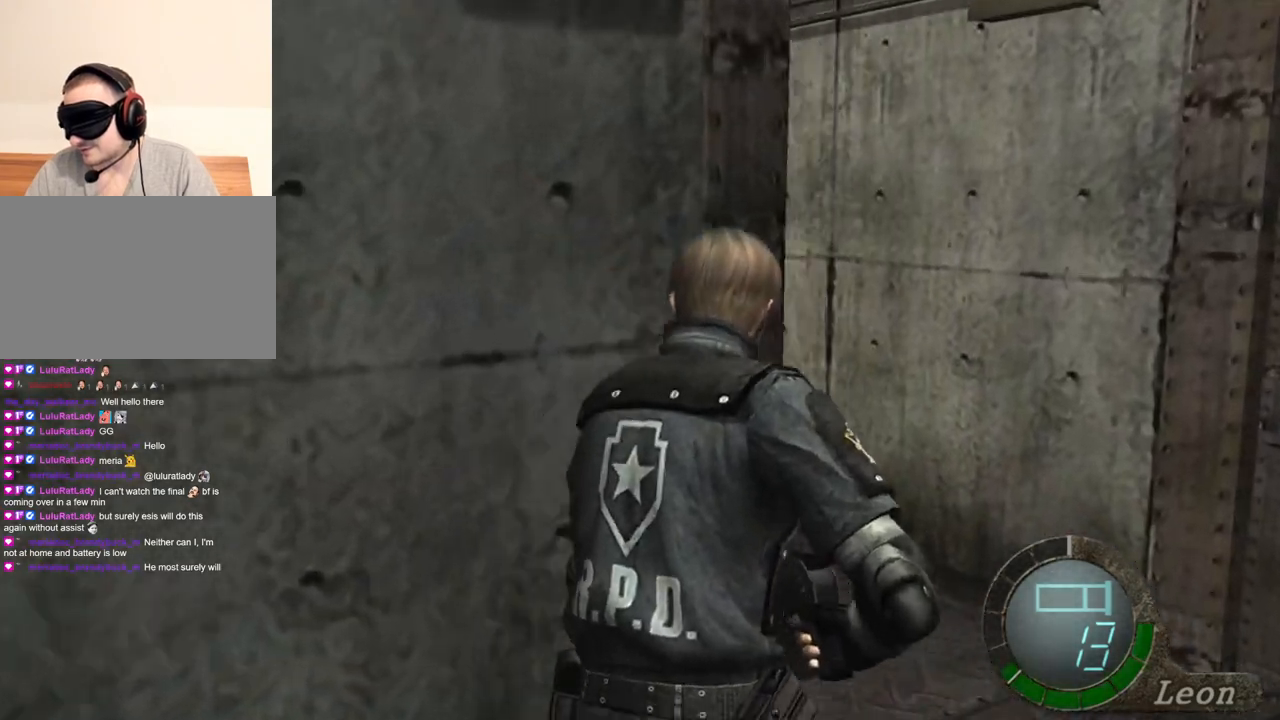
{"keys": ["shift", "w"], "mouse": [], "events": []}
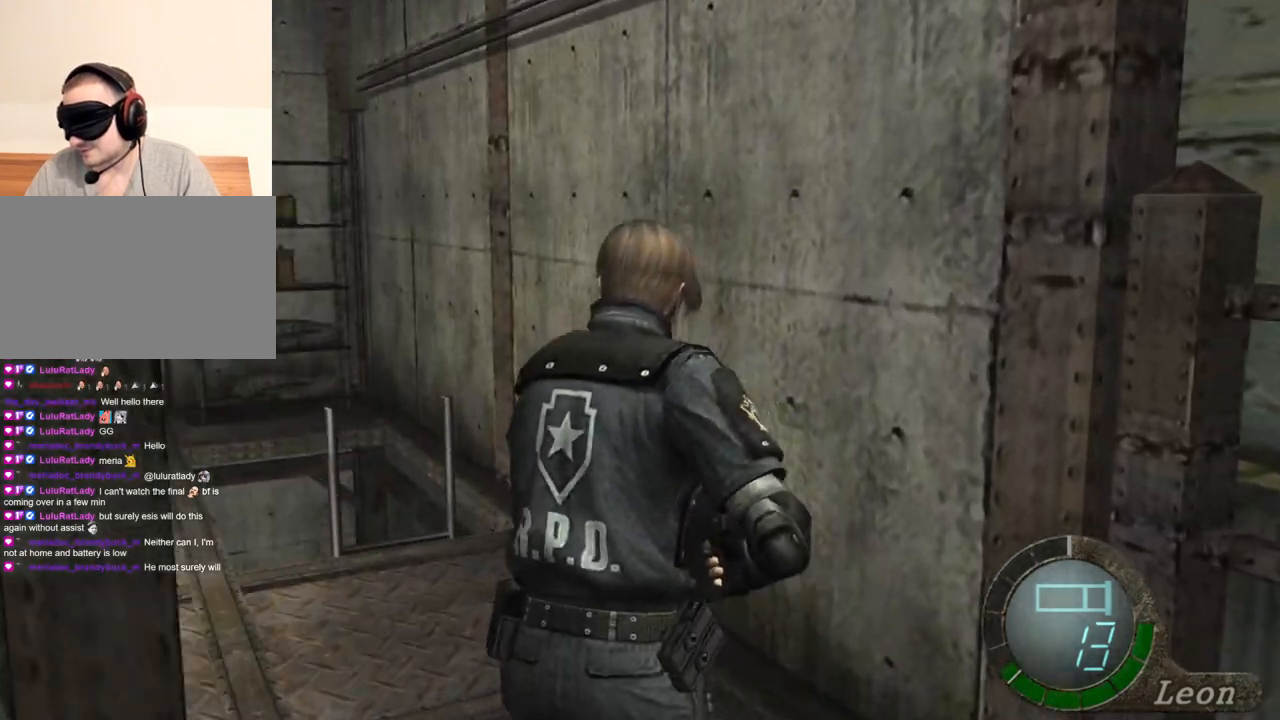
{"keys": ["a", "shift", "w"], "mouse": [], "events": [[467, "a", "down"]]}
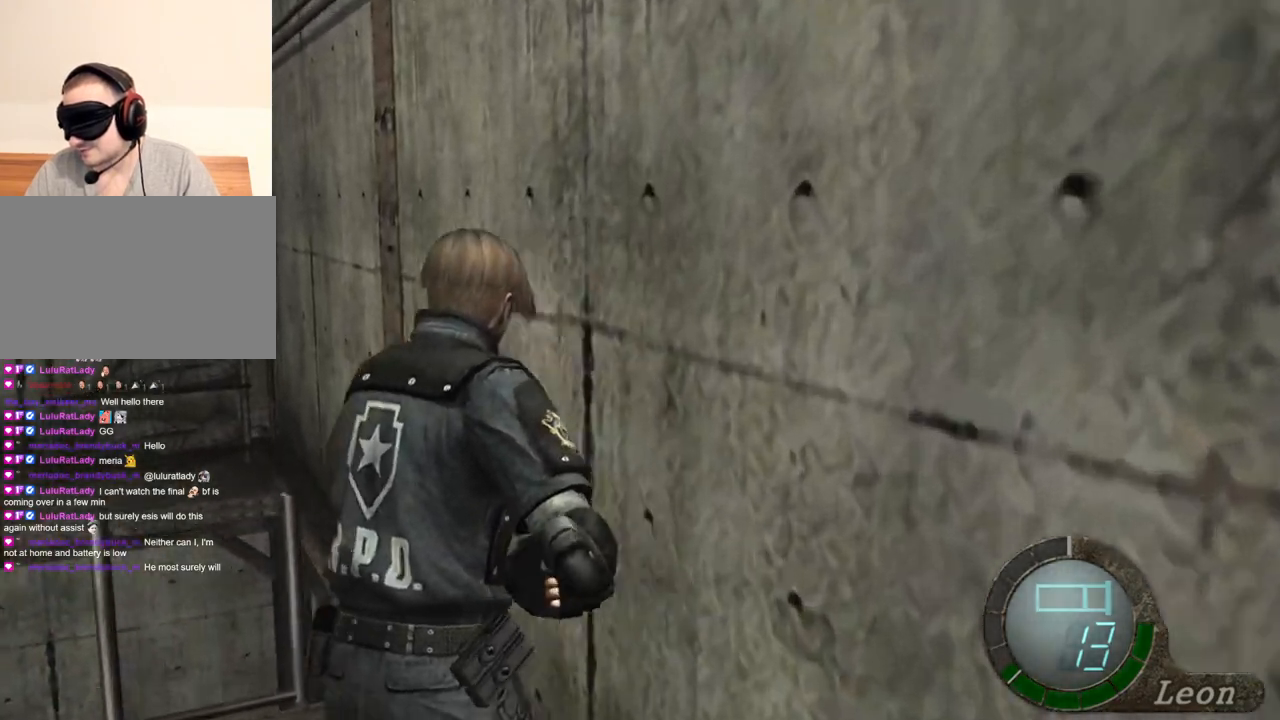
{"keys": ["shift", "w"], "mouse": [], "events": [[100, "a", "up"]]}
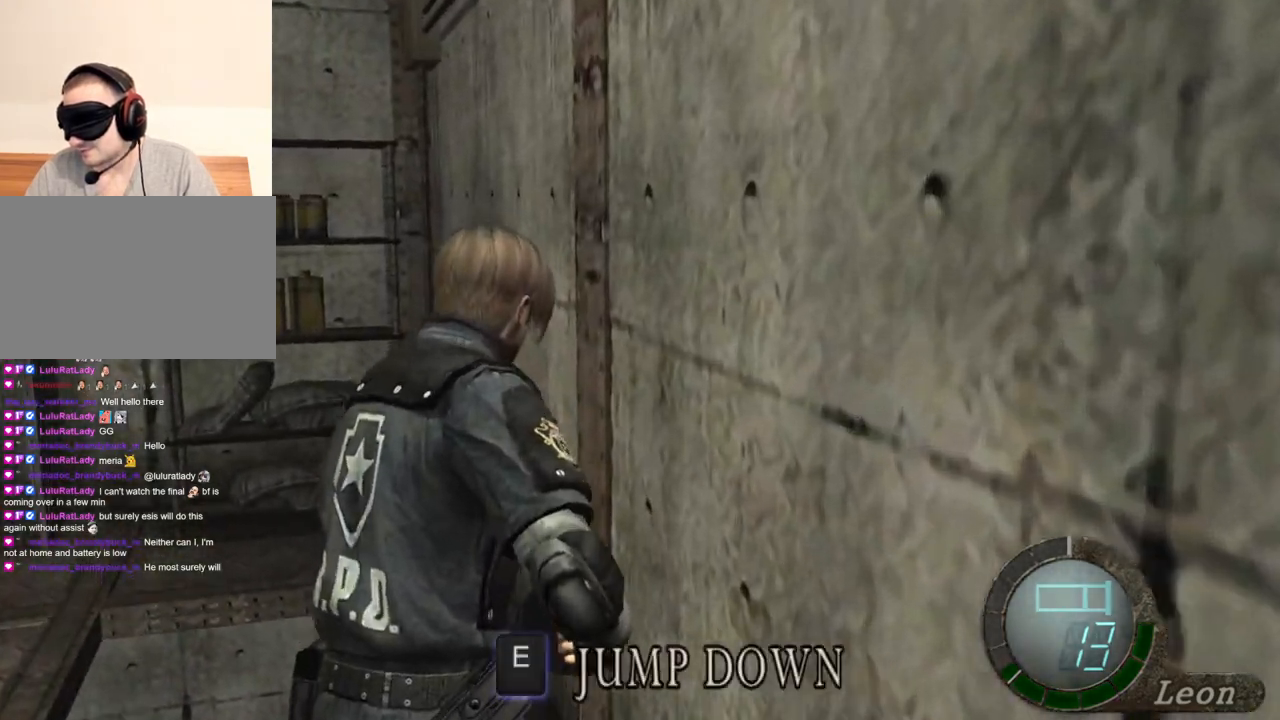
{"keys": [], "mouse": [], "events": [[134, "shift", "up"], [134, "w", "up"]]}
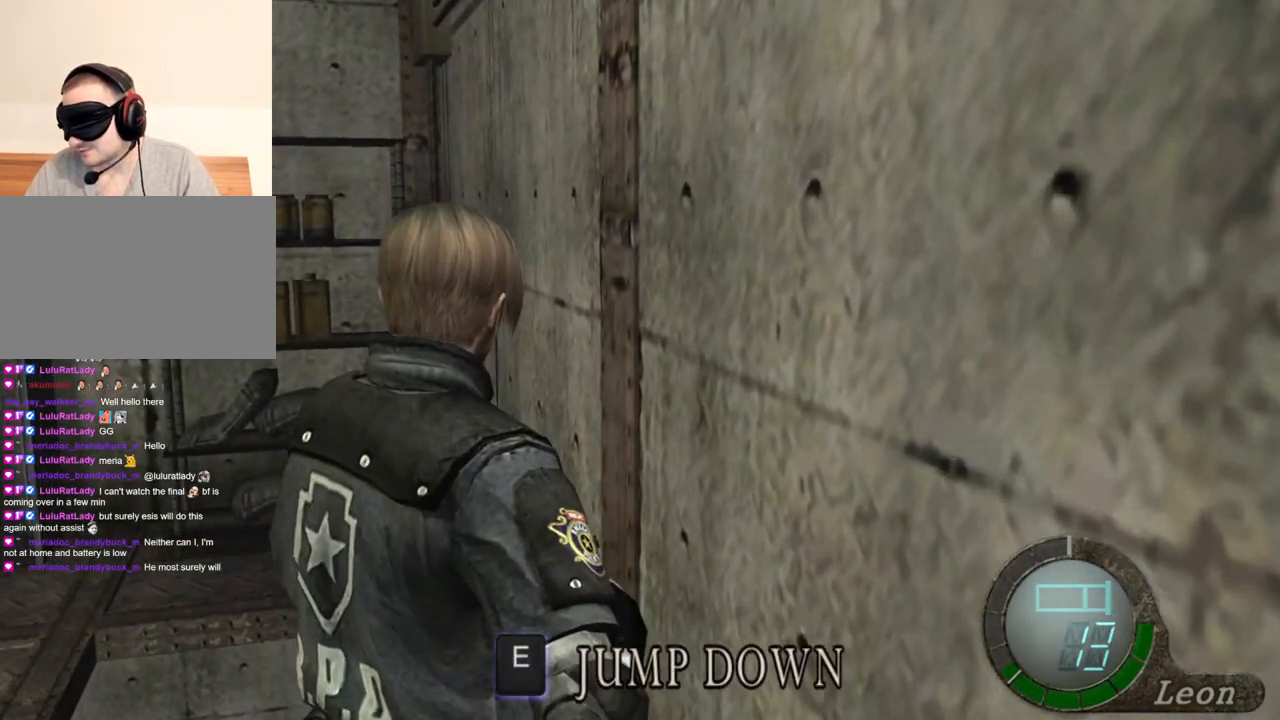
{"keys": [], "mouse": [], "events": []}
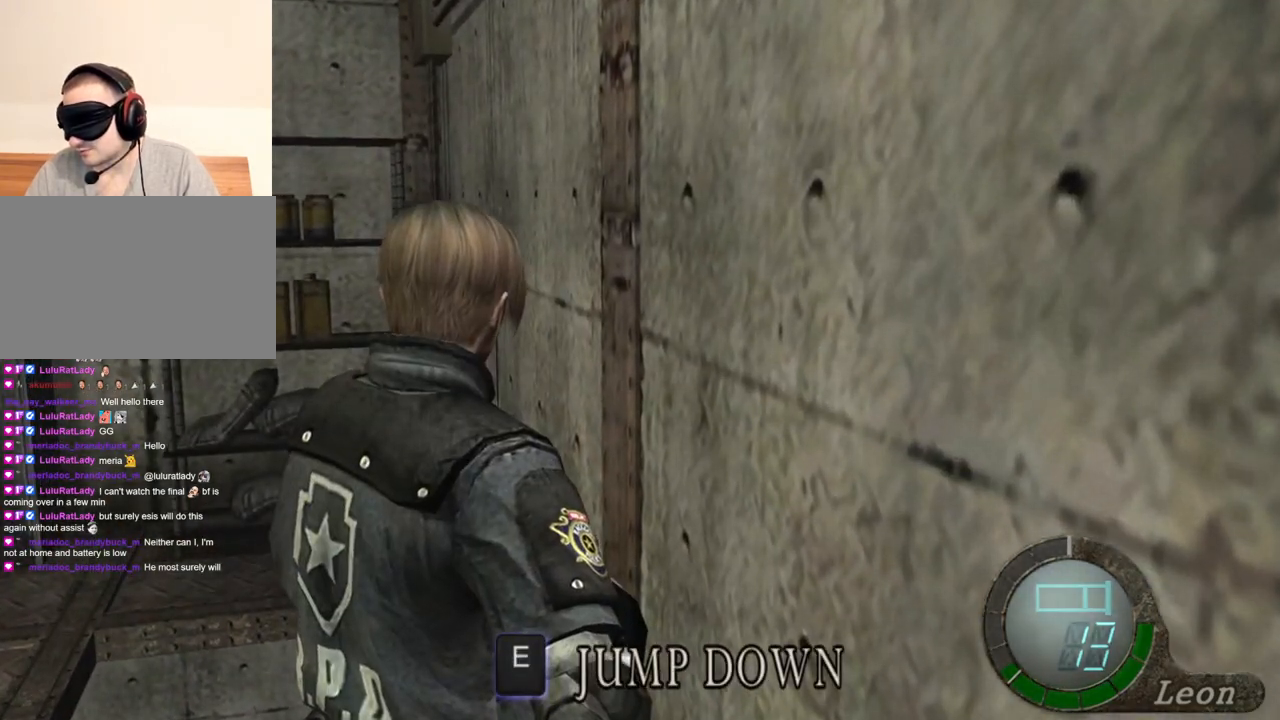
{"keys": [], "mouse": [], "events": []}
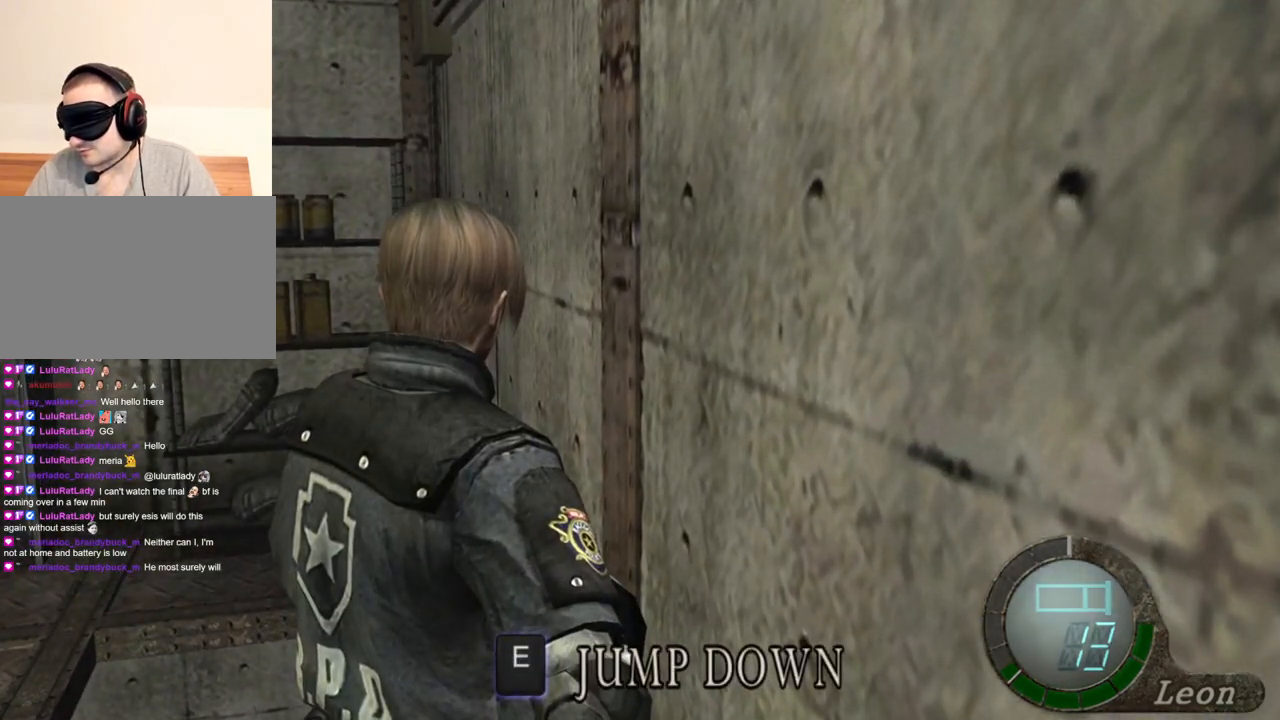
{"keys": [], "mouse": [], "events": []}
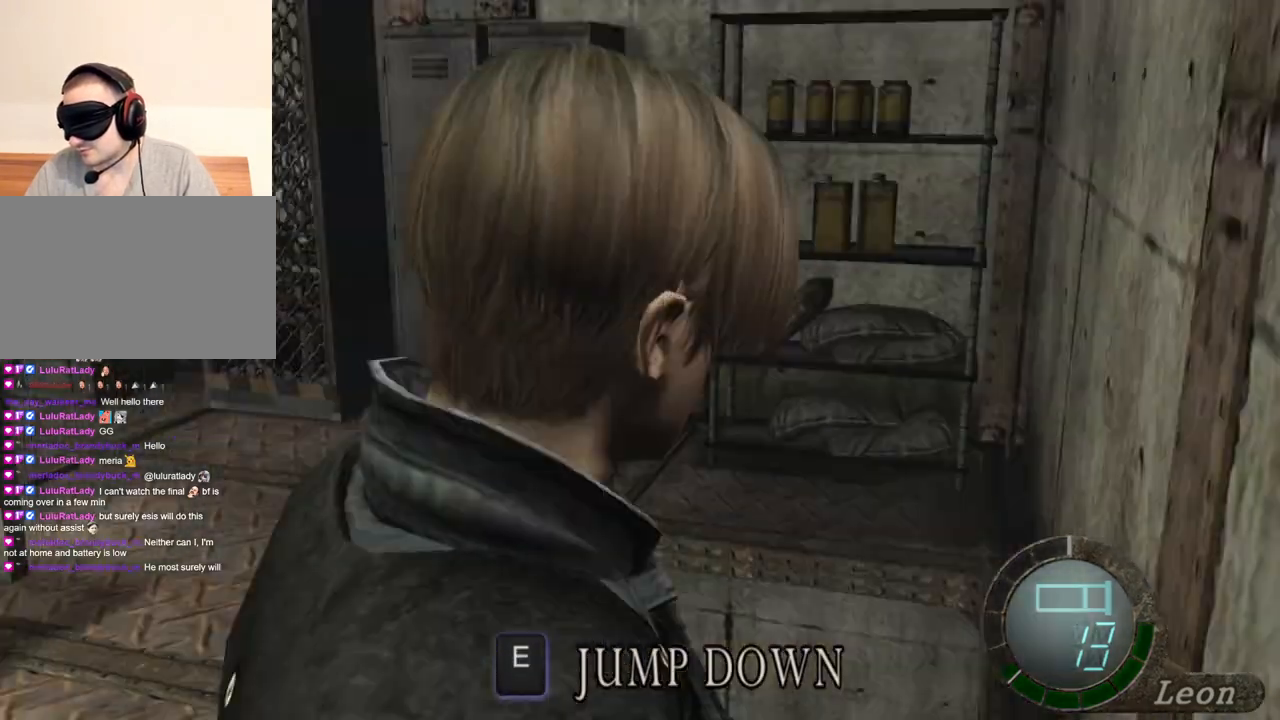
{"keys": ["shift", "w"], "mouse": [], "events": [[34, "mouse_right", "down"], [200, "mouse_right", "up"], [267, "shift", "down"], [267, "w", "down"]]}
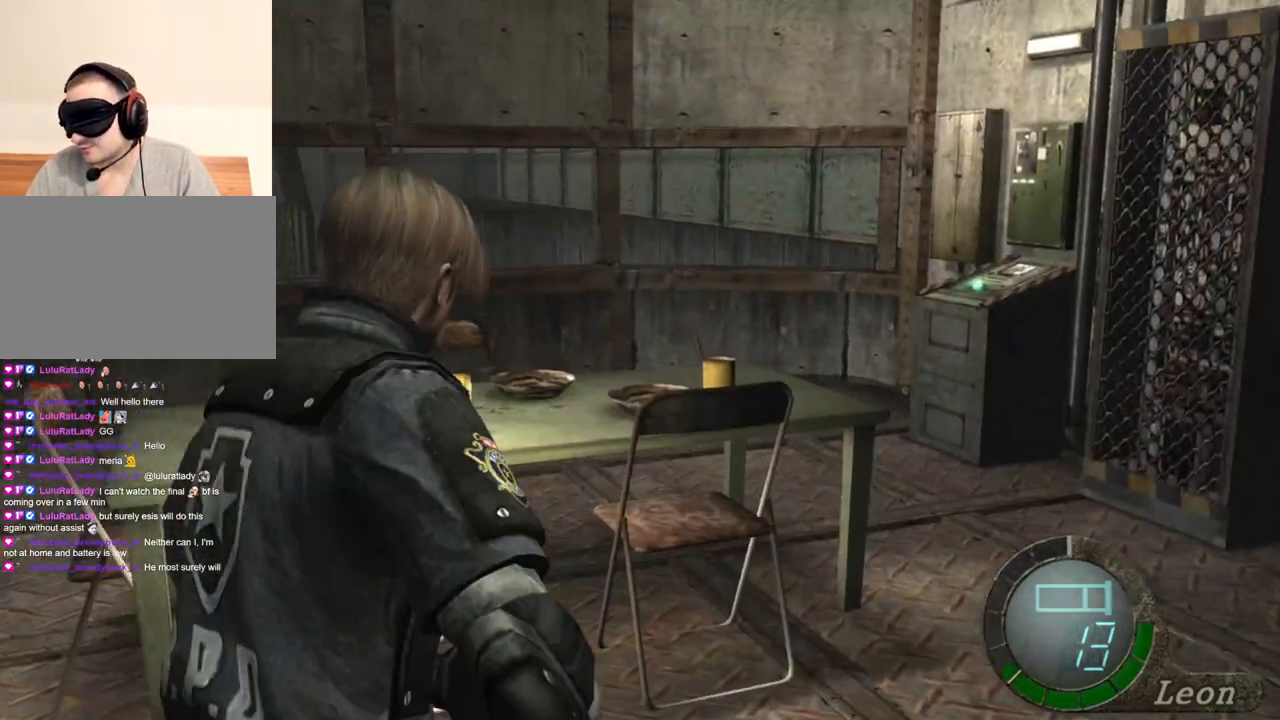
{"keys": ["shift", "w"], "mouse": [], "events": []}
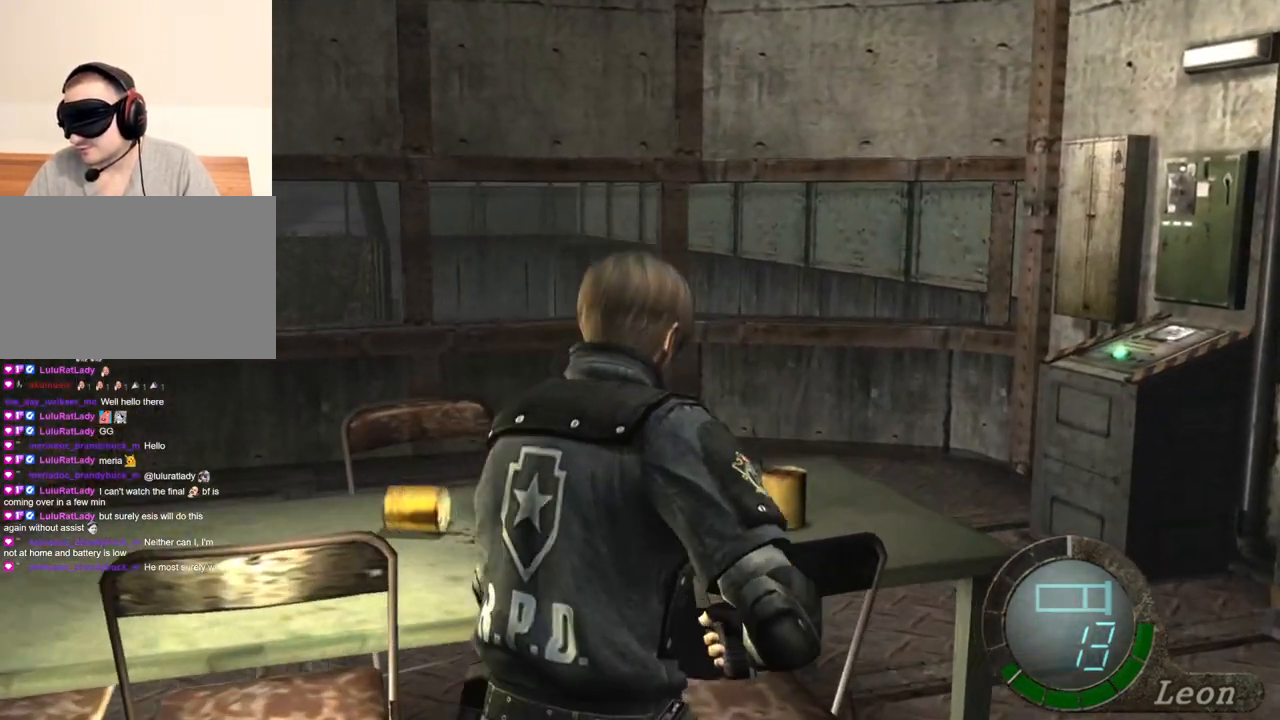
{"keys": ["shift", "w"], "mouse": [], "events": []}
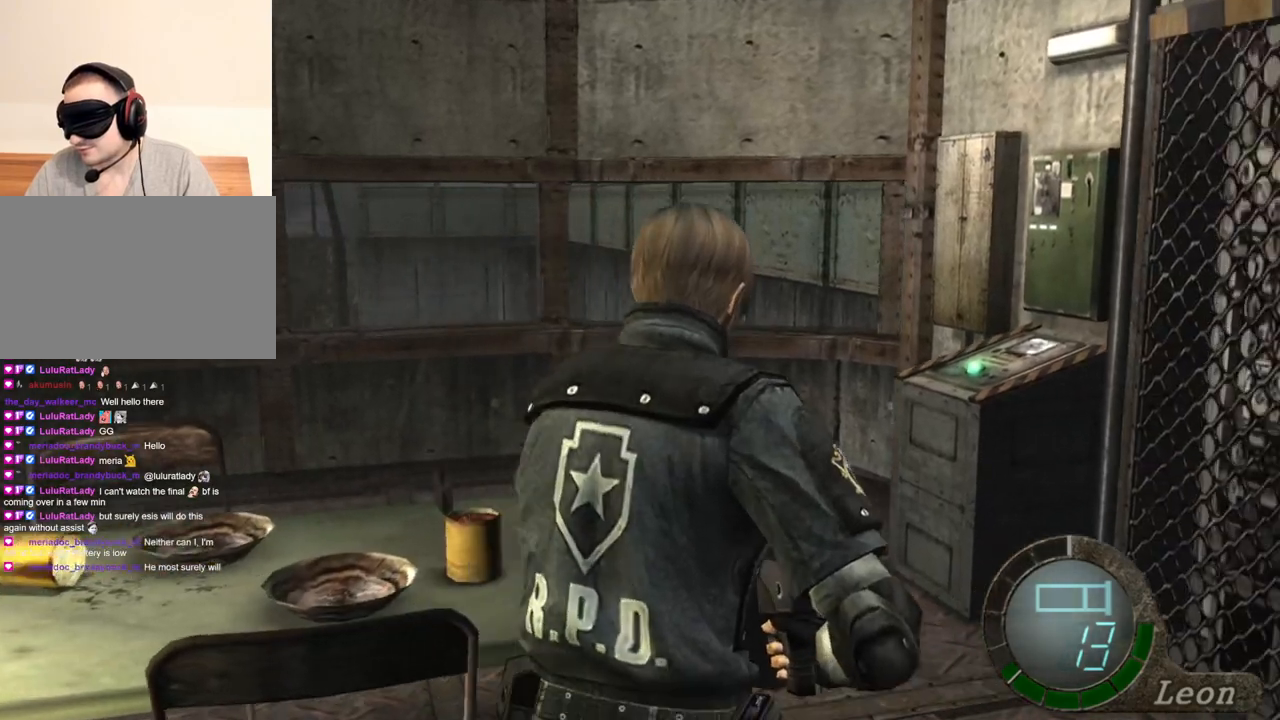
{"keys": ["shift", "w"], "mouse": [], "events": [[400, "e", "down"], [500, "e", "up"]]}
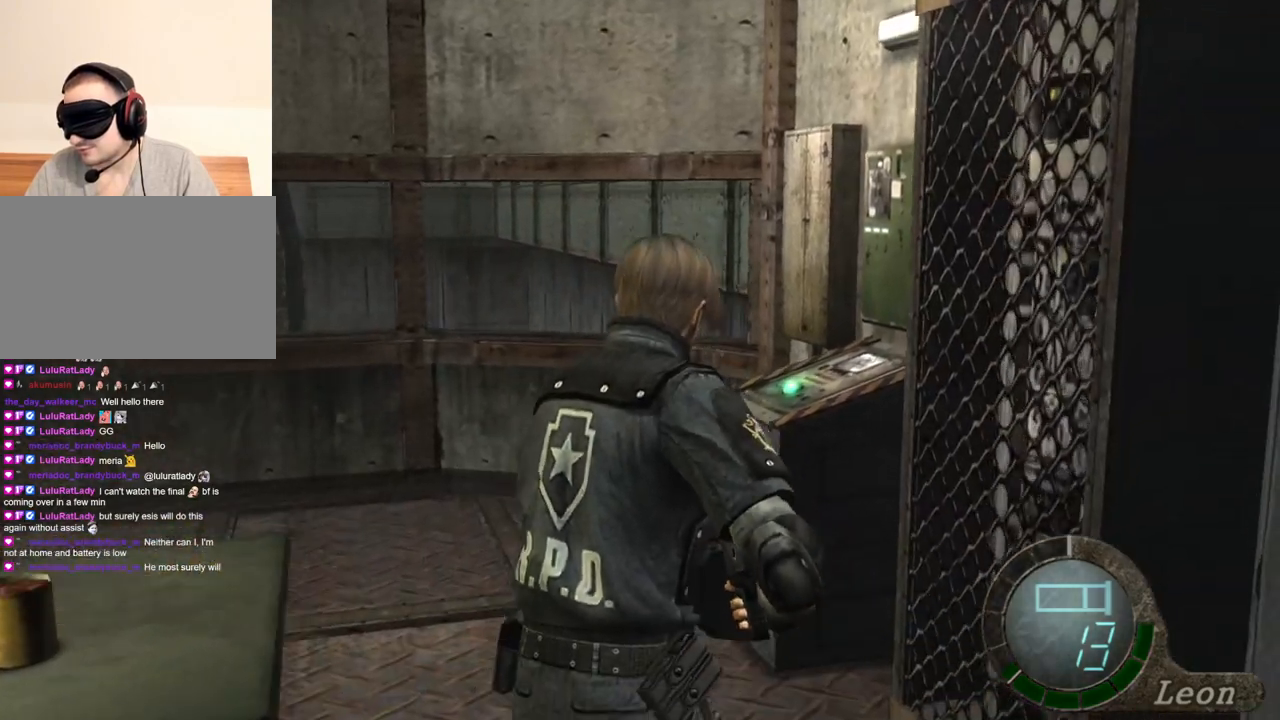
{"keys": ["shift", "w"], "mouse": [], "events": [[100, "e", "down"], [200, "e", "up"], [234, "e", "down"], [367, "e", "up"]]}
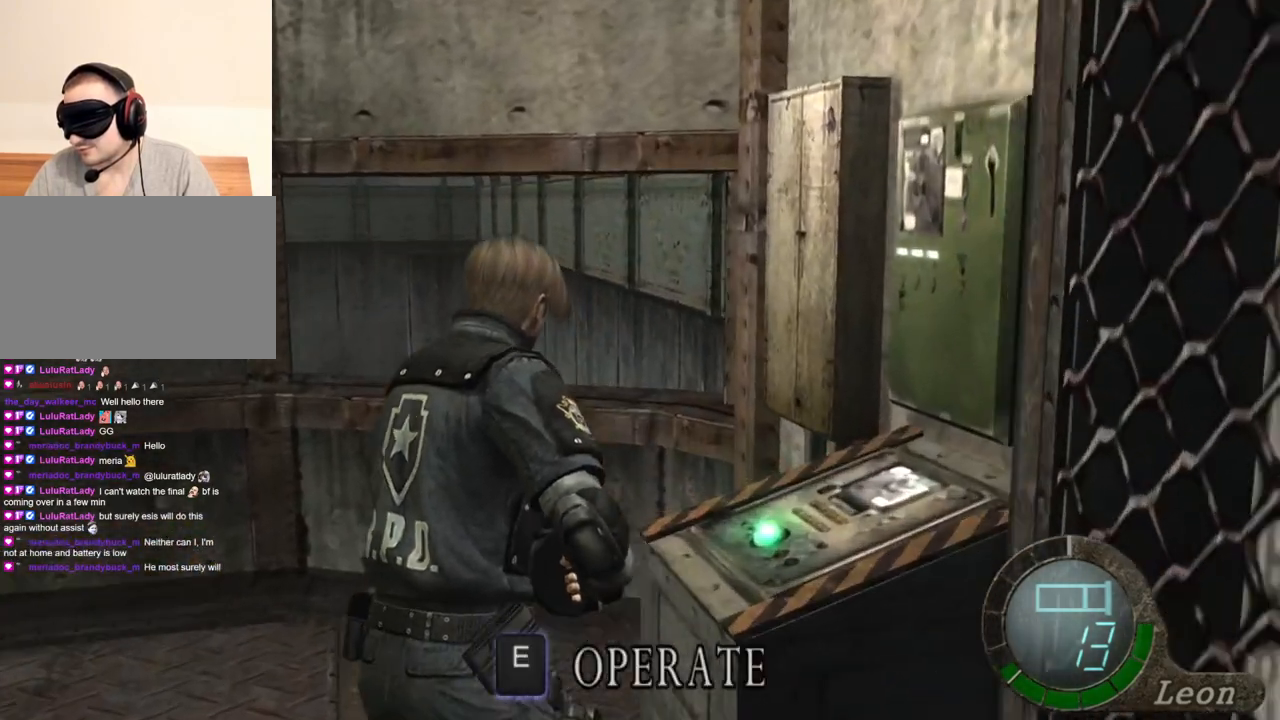
{"keys": [], "mouse": [], "events": [[133, "shift", "up"], [133, "w", "up"]]}
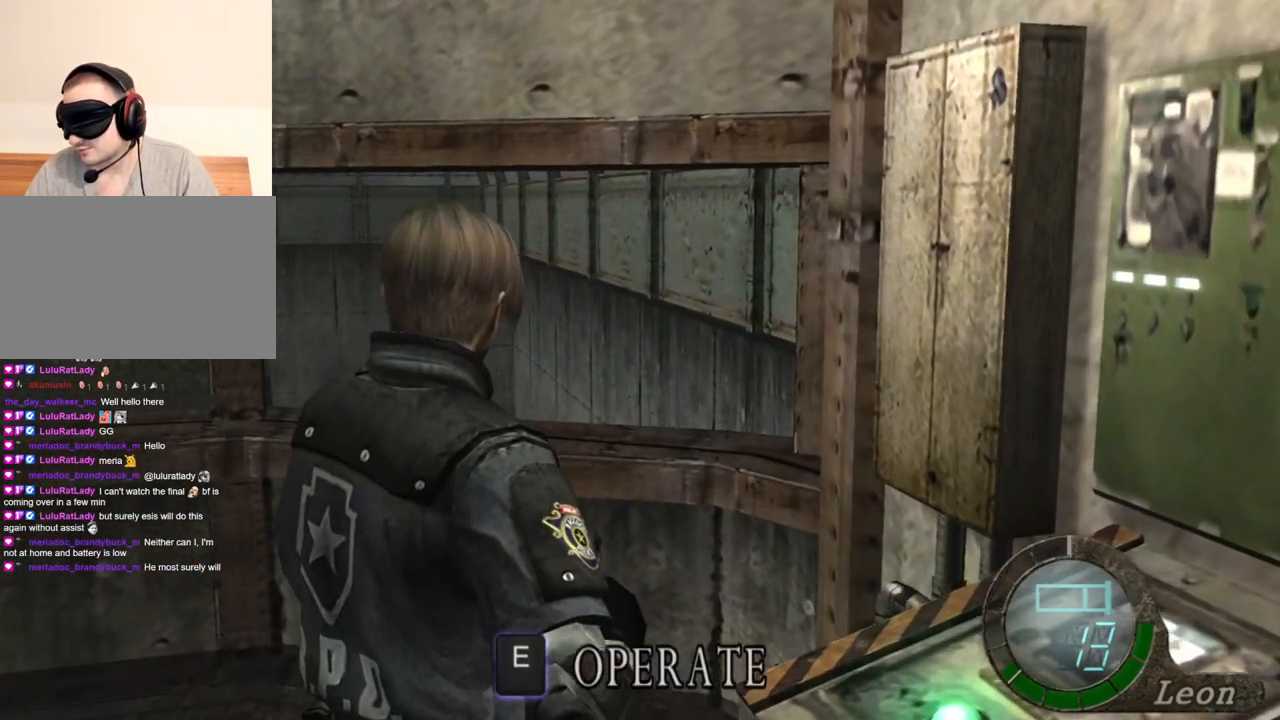
{"keys": ["e", "shift", "w"], "mouse": [], "events": [[200, "shift", "down"], [200, "w", "down"], [367, "e", "down"], [467, "e", "up"], [501, "e", "down"]]}
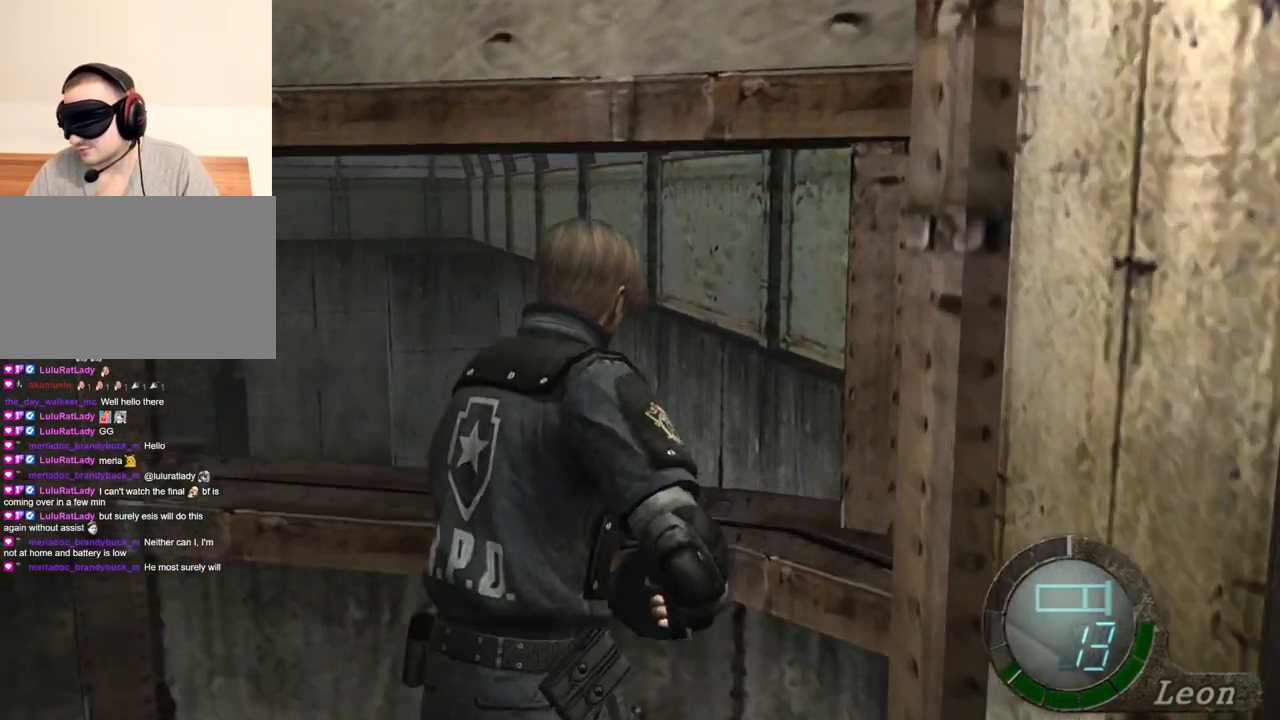
{"keys": ["e", "shift", "w"], "mouse": [], "events": [[100, "e", "up"], [133, "e", "down"], [233, "e", "up"], [267, "e", "down"]]}
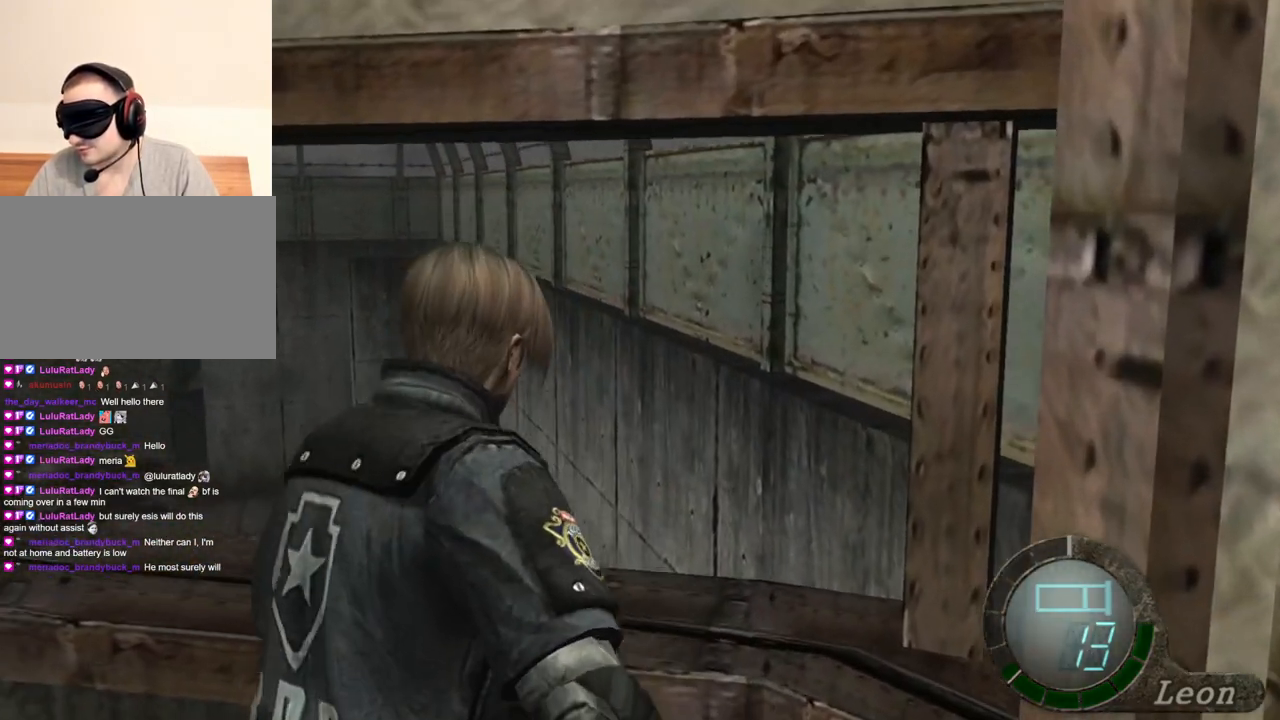
{"keys": ["e", "shift", "w"], "mouse": [], "events": [[100, "e", "up"], [167, "e", "down"], [234, "e", "up"], [301, "e", "down"], [401, "e", "up"], [434, "e", "down"]]}
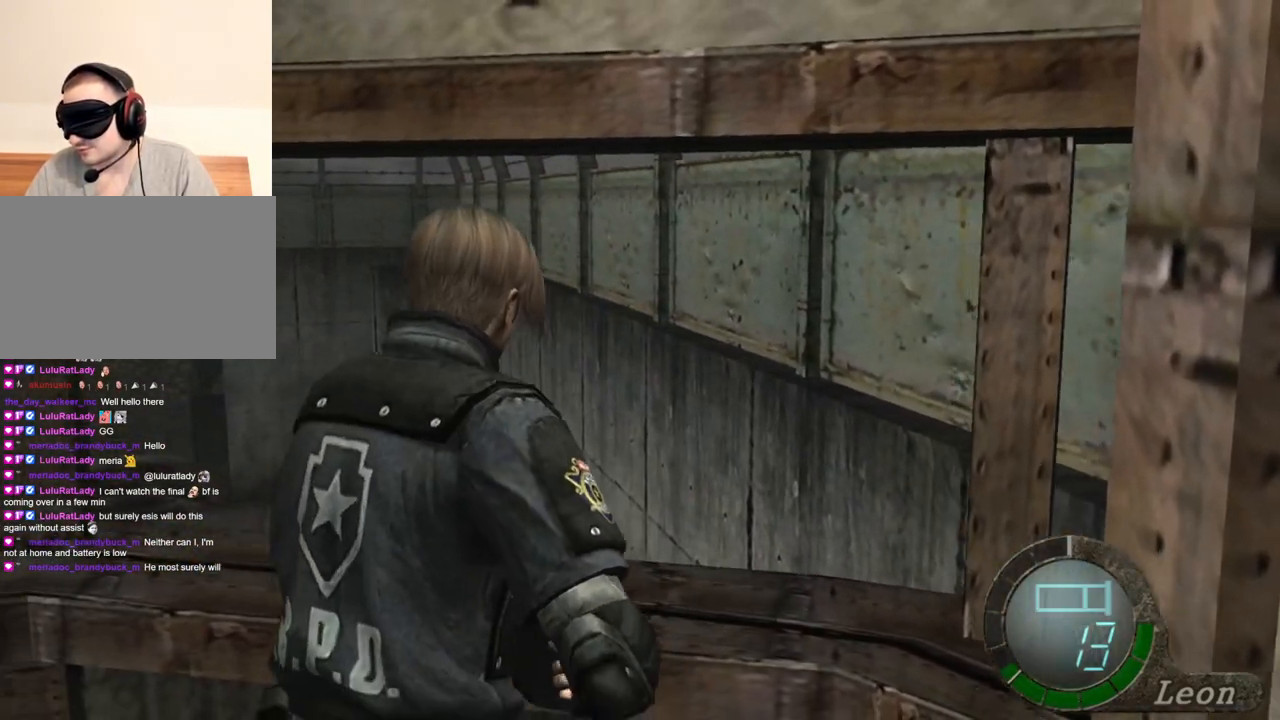
{"keys": ["e", "shift", "w"], "mouse": [], "events": [[133, "e", "up"], [167, "e", "down"], [267, "e", "up"], [333, "e", "down"], [400, "e", "up"], [467, "e", "down"]]}
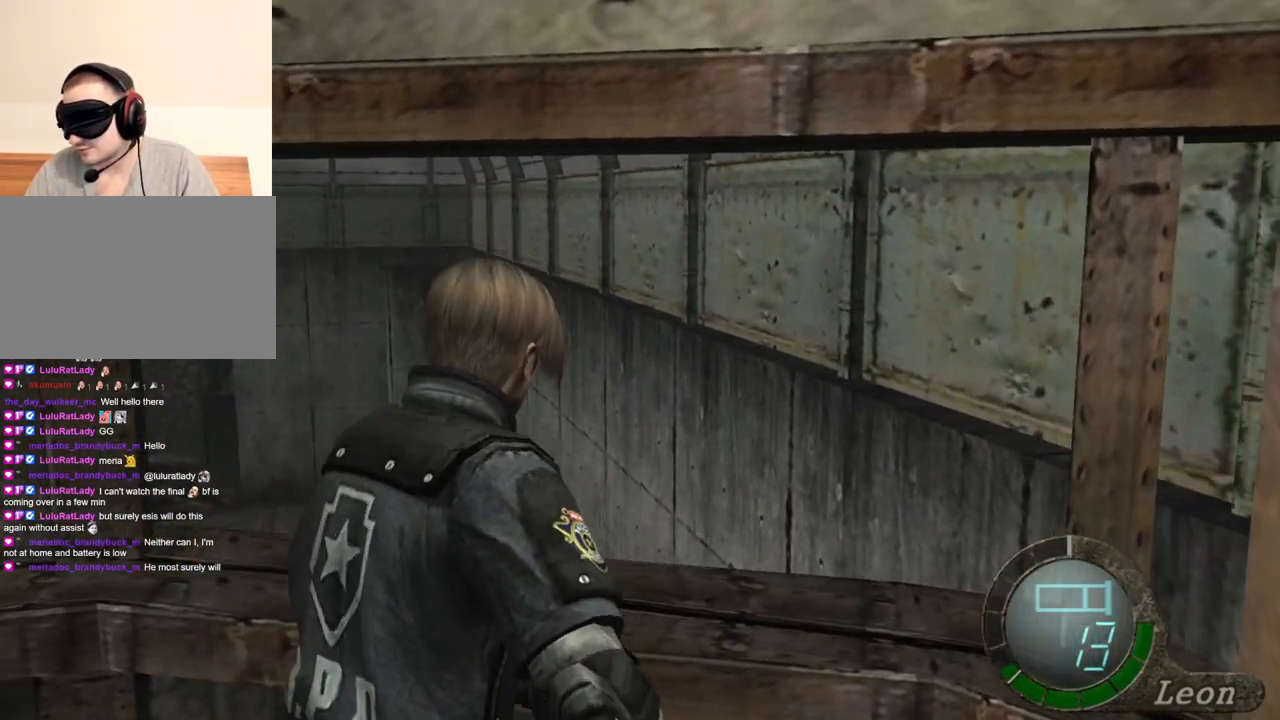
{"keys": ["e"], "mouse": [], "events": [[67, "e", "up"], [134, "shift", "up"], [200, "w", "up"], [434, "e", "down"]]}
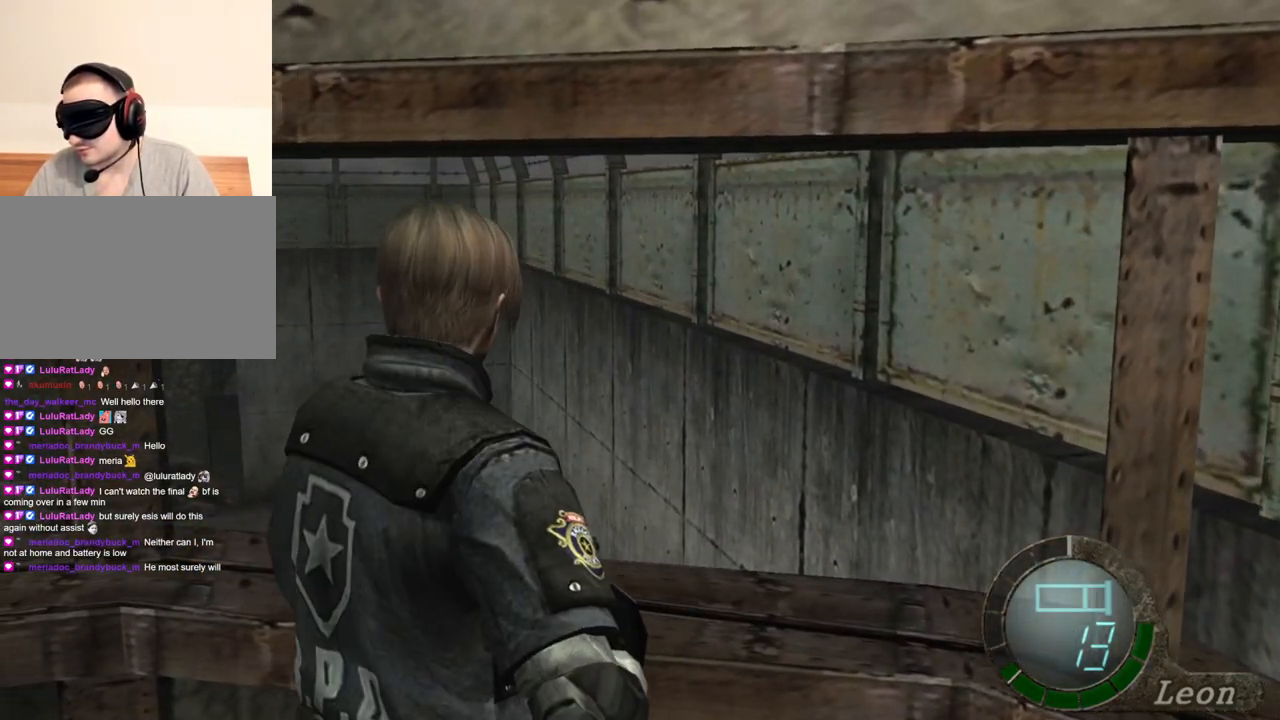
{"keys": [], "mouse": [], "events": [[33, "e", "up"], [66, "e", "down"], [167, "e", "up"]]}
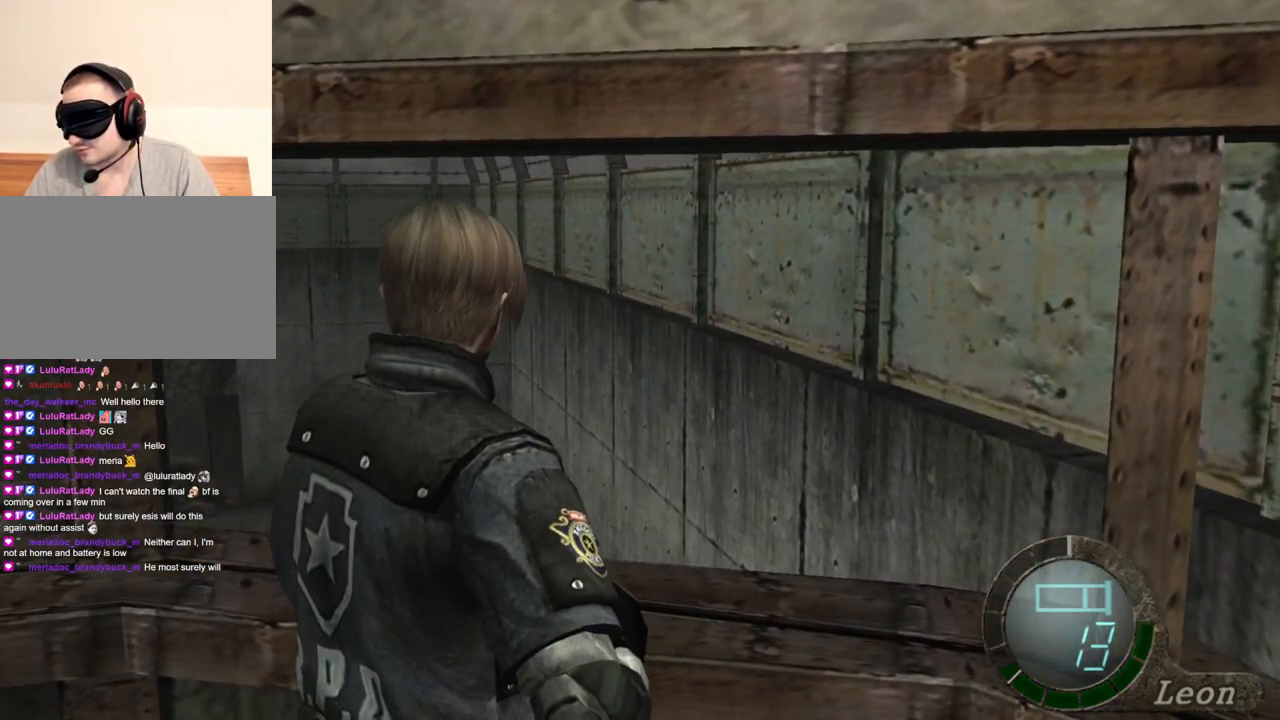
{"keys": ["e", "s"], "mouse": [], "events": [[134, "s", "down"], [267, "e", "down"], [367, "e", "up"], [434, "e", "down"]]}
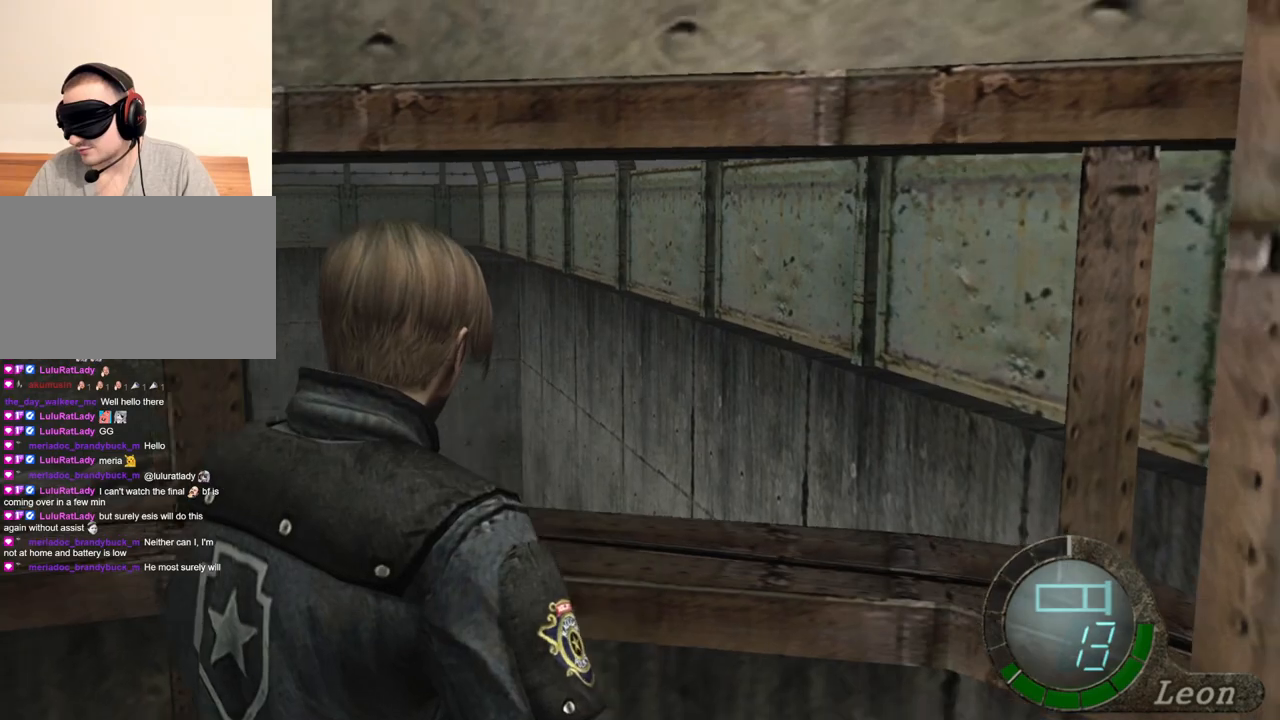
{"keys": ["e"], "mouse": [], "events": [[133, "e", "up"], [200, "e", "down"], [300, "e", "up"], [300, "s", "up"], [333, "e", "down"], [433, "e", "up"], [467, "e", "down"]]}
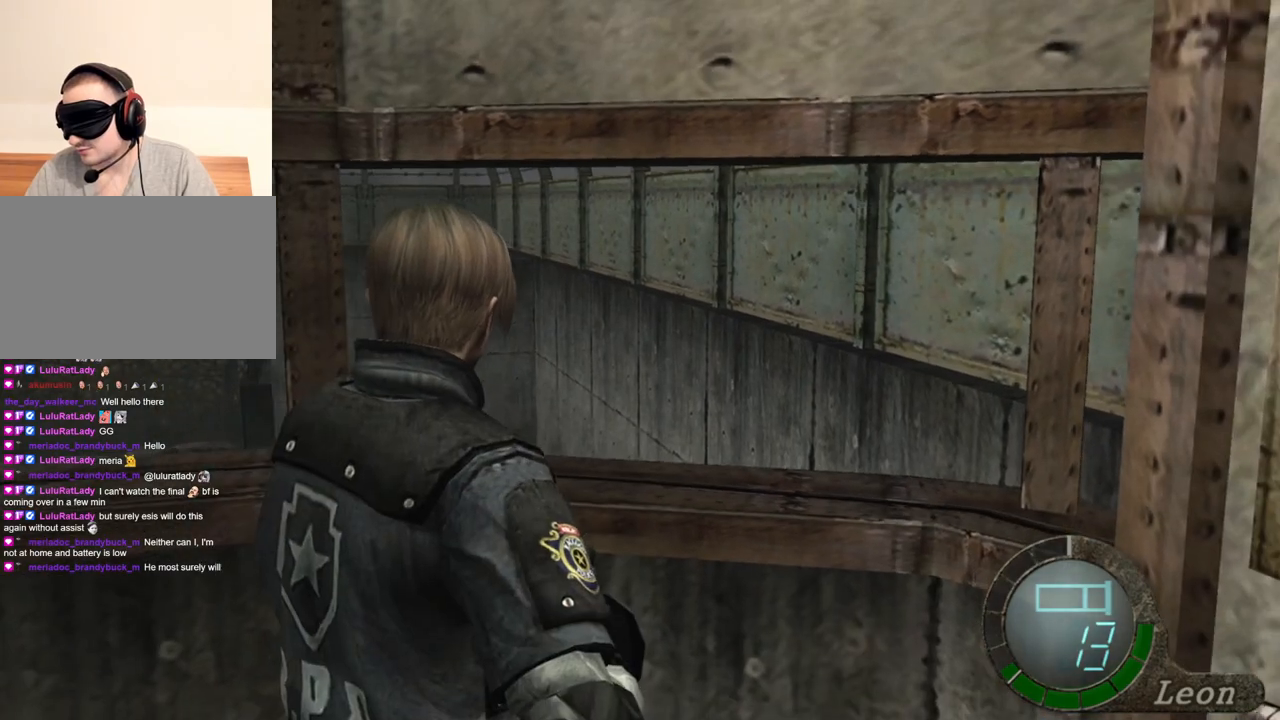
{"keys": [], "mouse": [], "events": [[67, "e", "up"]]}
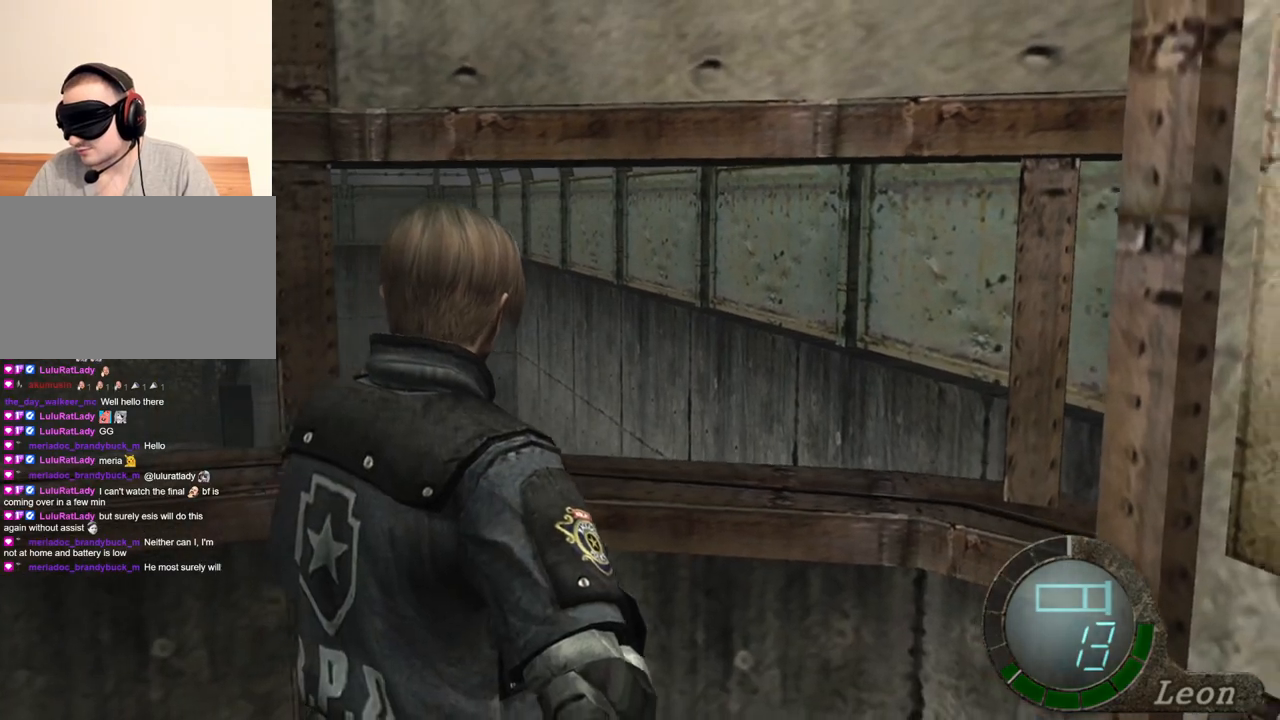
{"keys": ["w"], "mouse": [], "events": [[367, "mouse_right", "down"], [500, "mouse_right", "up"], [500, "w", "down"]]}
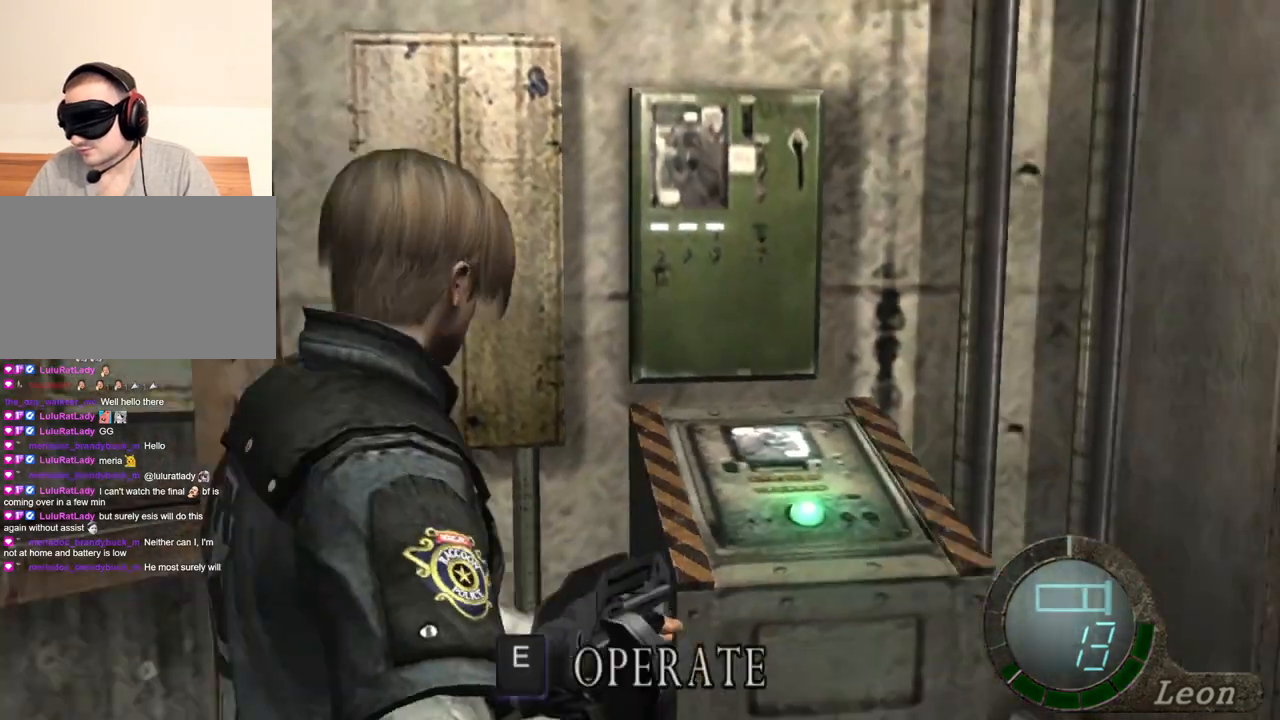
{"keys": ["e", "w"], "mouse": [], "events": [[100, "e", "down"], [200, "e", "up"], [267, "e", "down"], [334, "e", "up"], [367, "e", "down"]]}